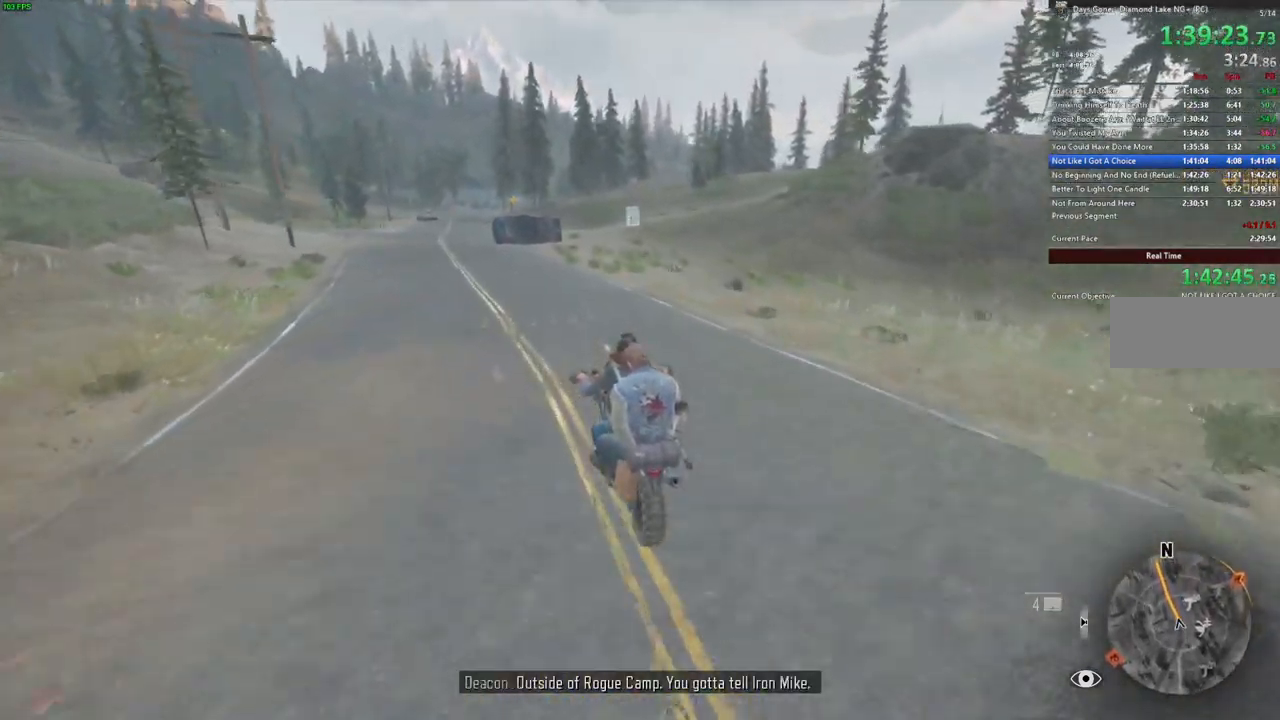
Gameplay with keyboard and mouse; each line is a JSON object with the keys and mouse buttons held at the frame after it. "events" lists presses ("down") and releases ("up") of ".", "/", "0", "1", "2", "3", "4", "5", "6", "7", "8", "9", "a", "alt_l", "alt_r", "b", "backslash", "backspace", "c", "caps_lock", "comma", "ctrl_l", "ctrl_r", "d", "e", "equals", "escape", "f", "f1", "f10", "f11", "f12", "f2", "f3", "f4", "f5", "f6", "f7", "f8", "f9", "g", "h", "i", "j", "k", "l", "lbracket", "m", "minus", "n", "o", "p", "q", "quote", "r", "rbracket", "return", "s", "semicolon", "shift_l", "shift_r", "space", "super", "t", "tab", "tilde", "u", "v", "w", "x", "y", "z", "mouse_left", "mouse_wheel" and "mouse_right" between this image and that frame as [ms after this image, input, new state], when the widget could be followed in between. "mouse_left", "mouse_wheel", "mouse_right" = the "left", "wheel", "right" buttons of the "mouse" list. No other keys are recorded. "wheel" means that the mouse wheel is clicked or scrolled. Mouse movement is not recorded.
{"keys": ["d", "w"], "mouse": [], "events": [[183, "d", "down"], [300, "d", "up"], [417, "d", "down"]]}
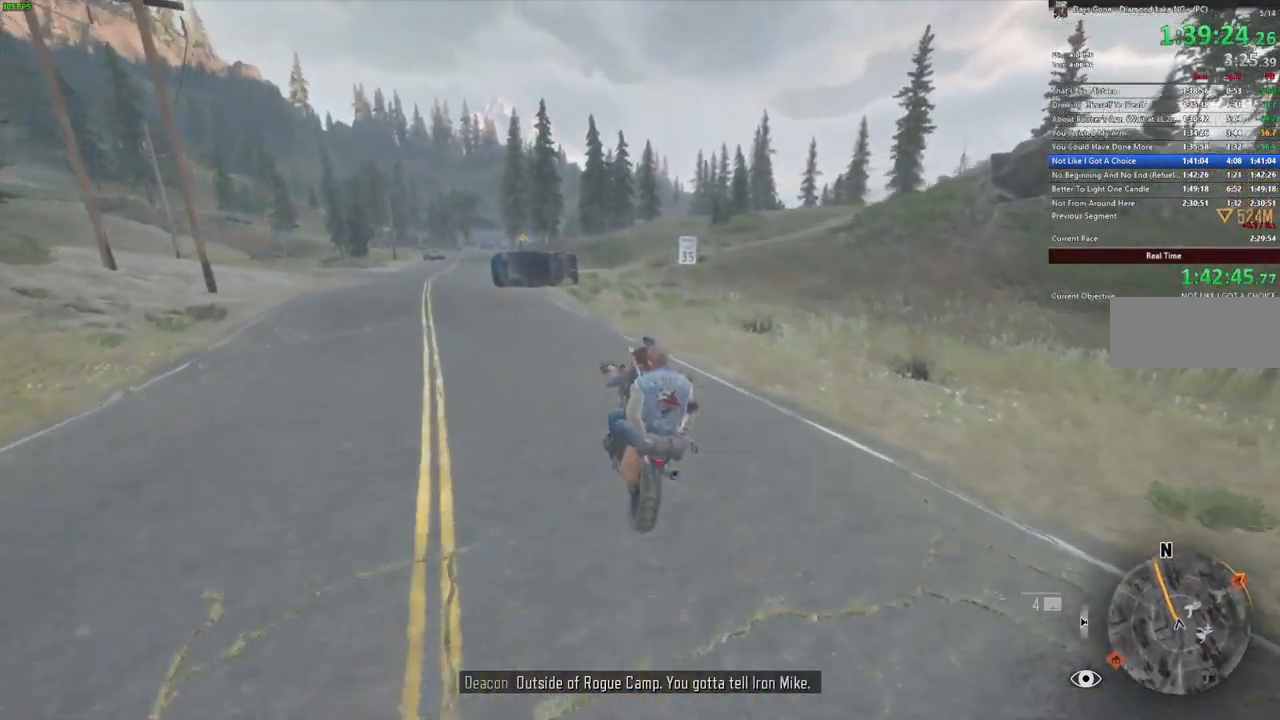
{"keys": ["w"], "mouse": [], "events": [[17, "d", "up"]]}
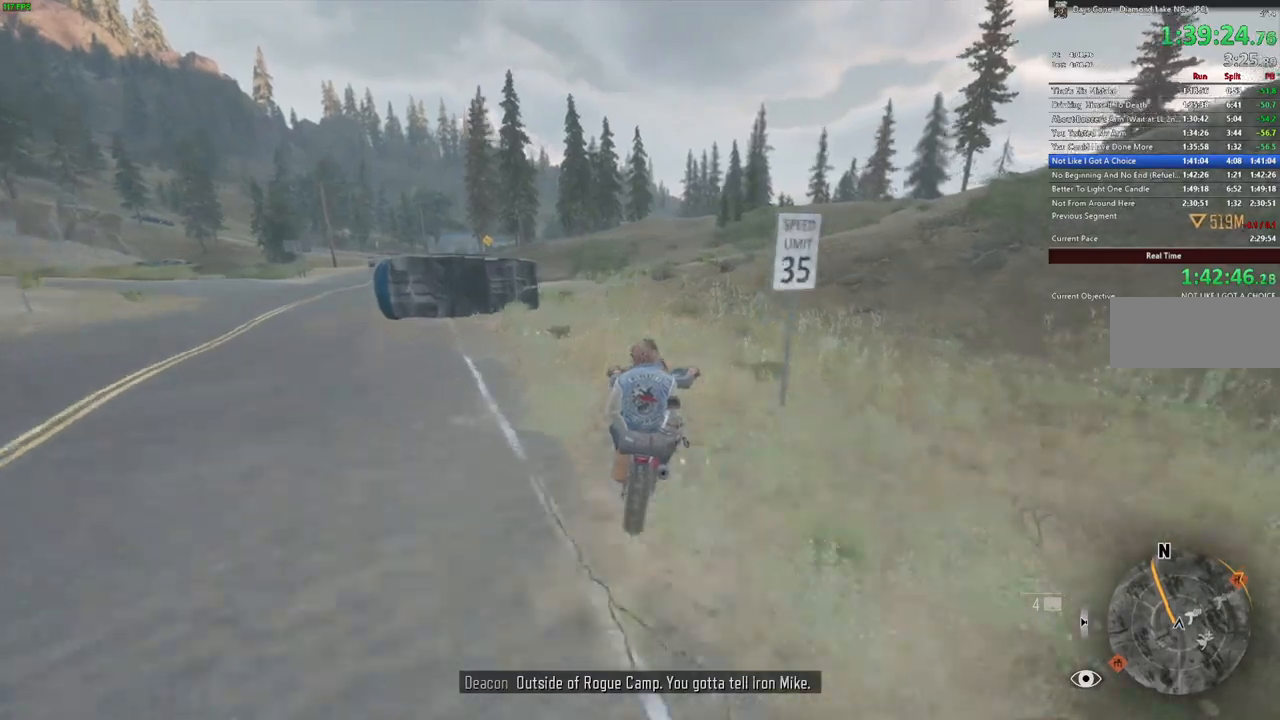
{"keys": ["w"], "mouse": [], "events": []}
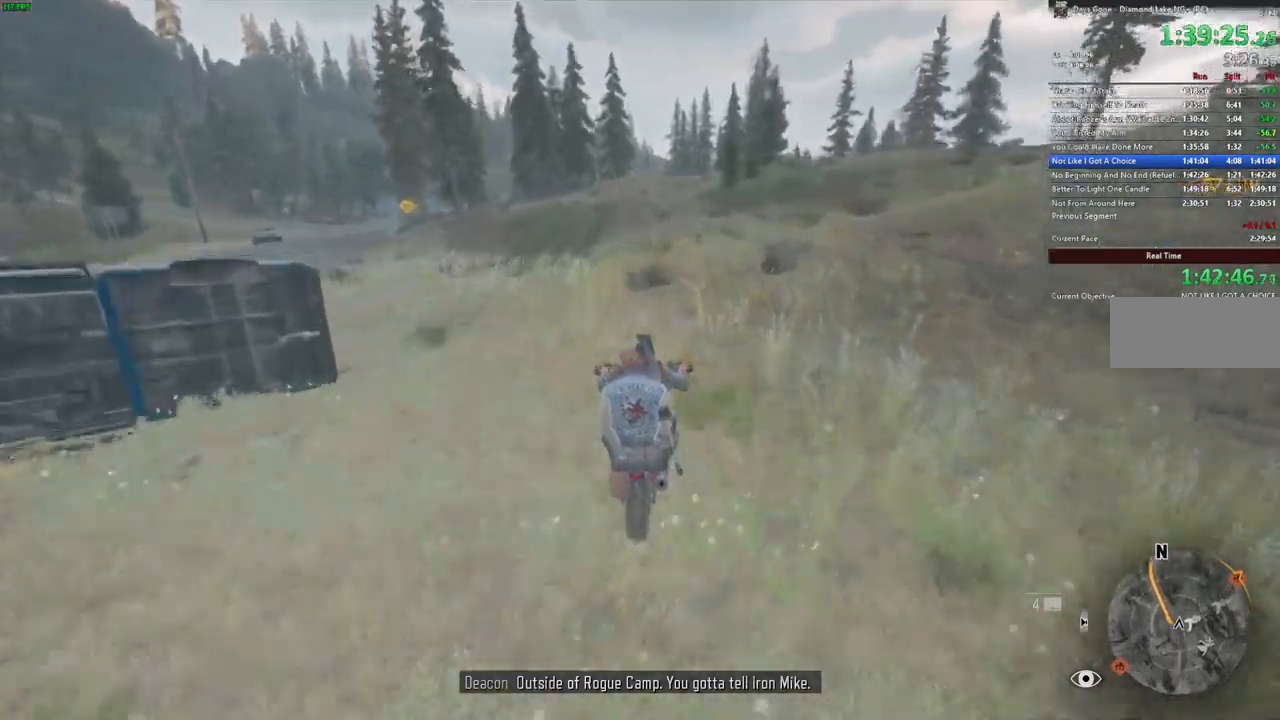
{"keys": ["w"], "mouse": [], "events": []}
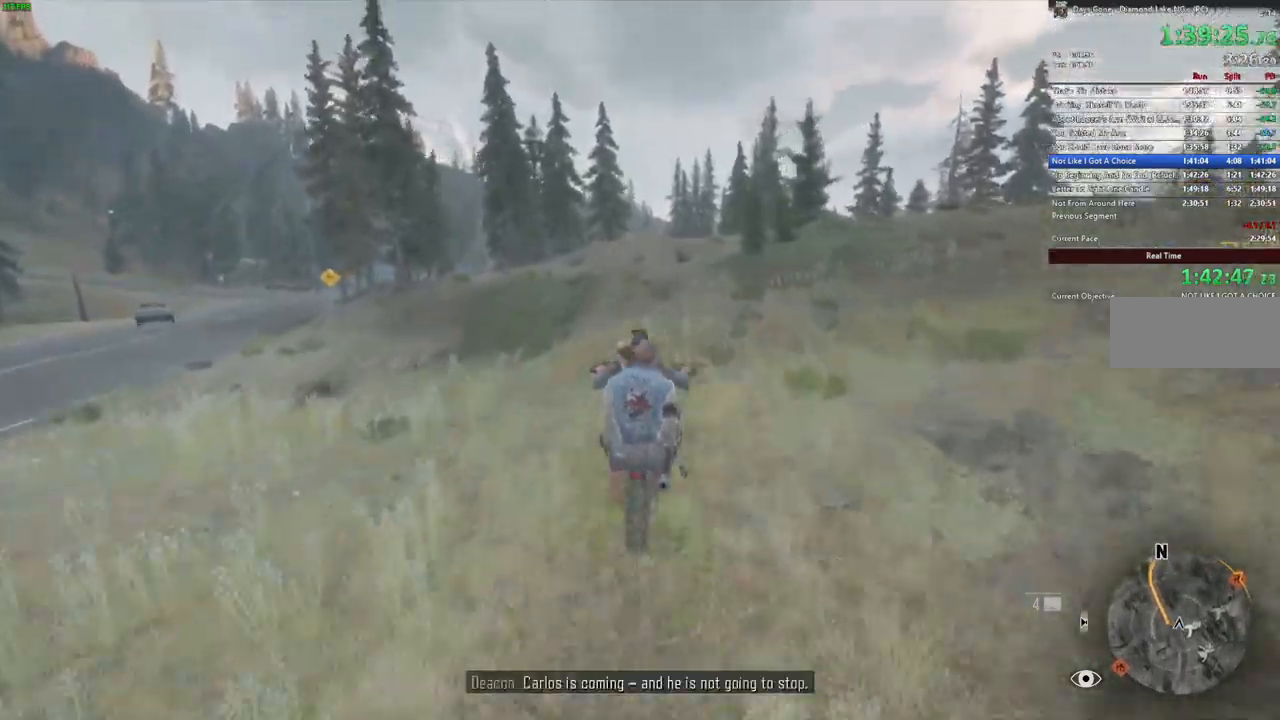
{"keys": ["w"], "mouse": [], "events": []}
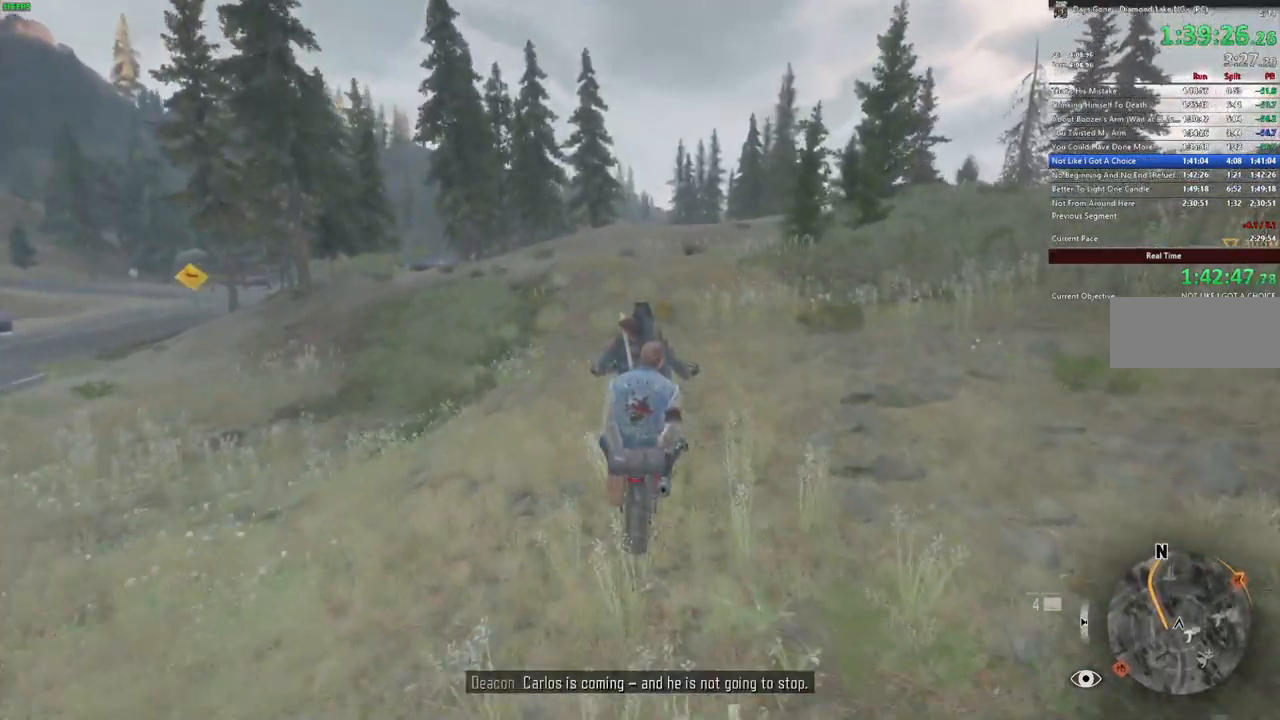
{"keys": ["w"], "mouse": [], "events": [[17, "alt_l", "down"], [167, "alt_l", "up"]]}
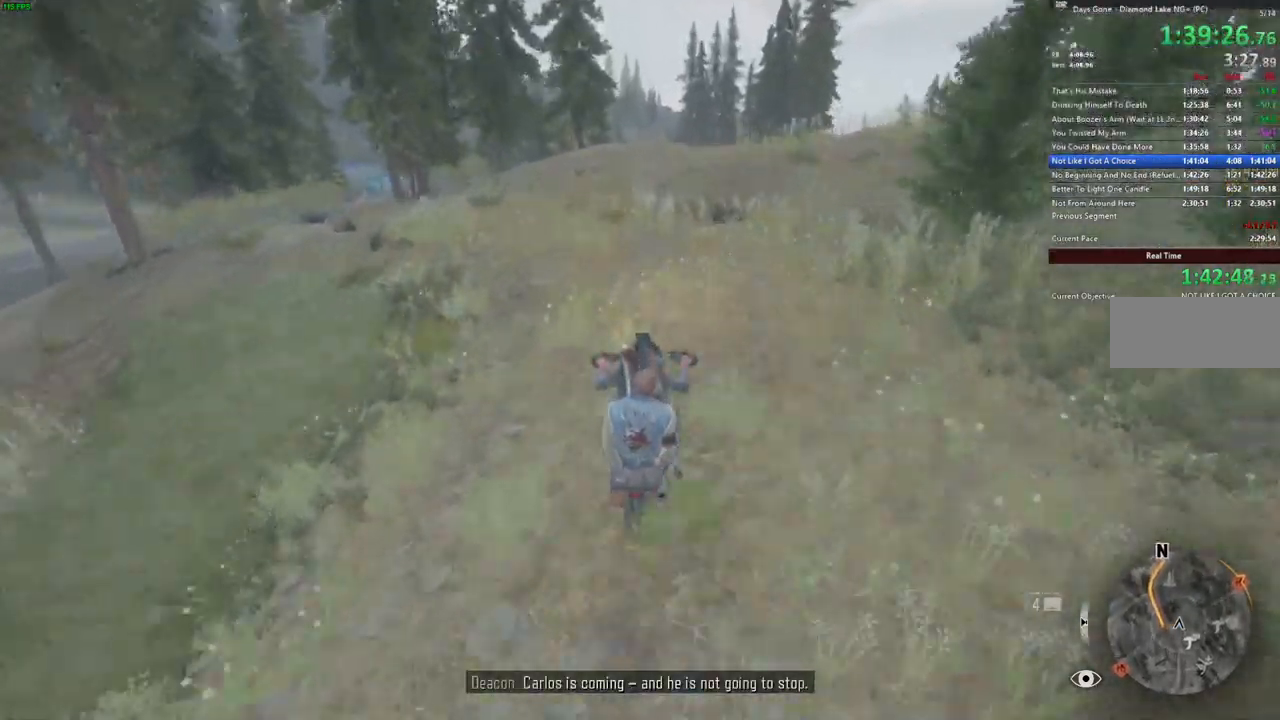
{"keys": ["w"], "mouse": [], "events": []}
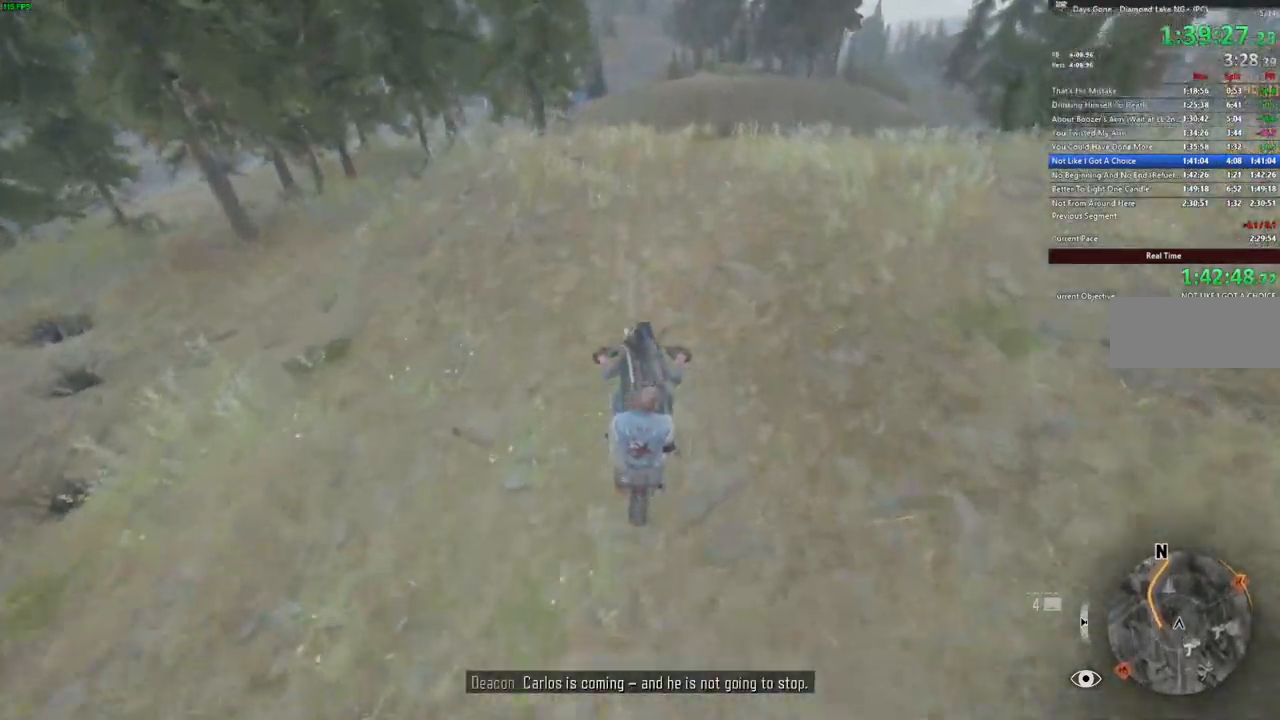
{"keys": ["w"], "mouse": [], "events": []}
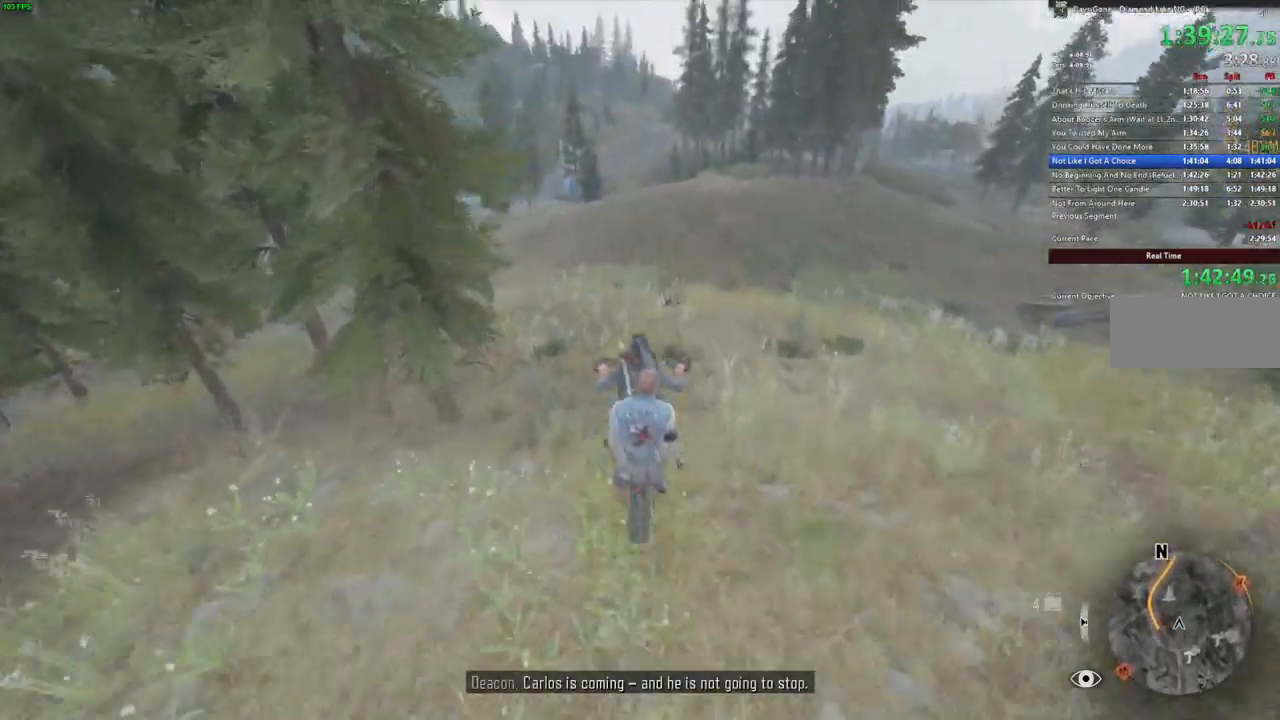
{"keys": ["w"], "mouse": [], "events": []}
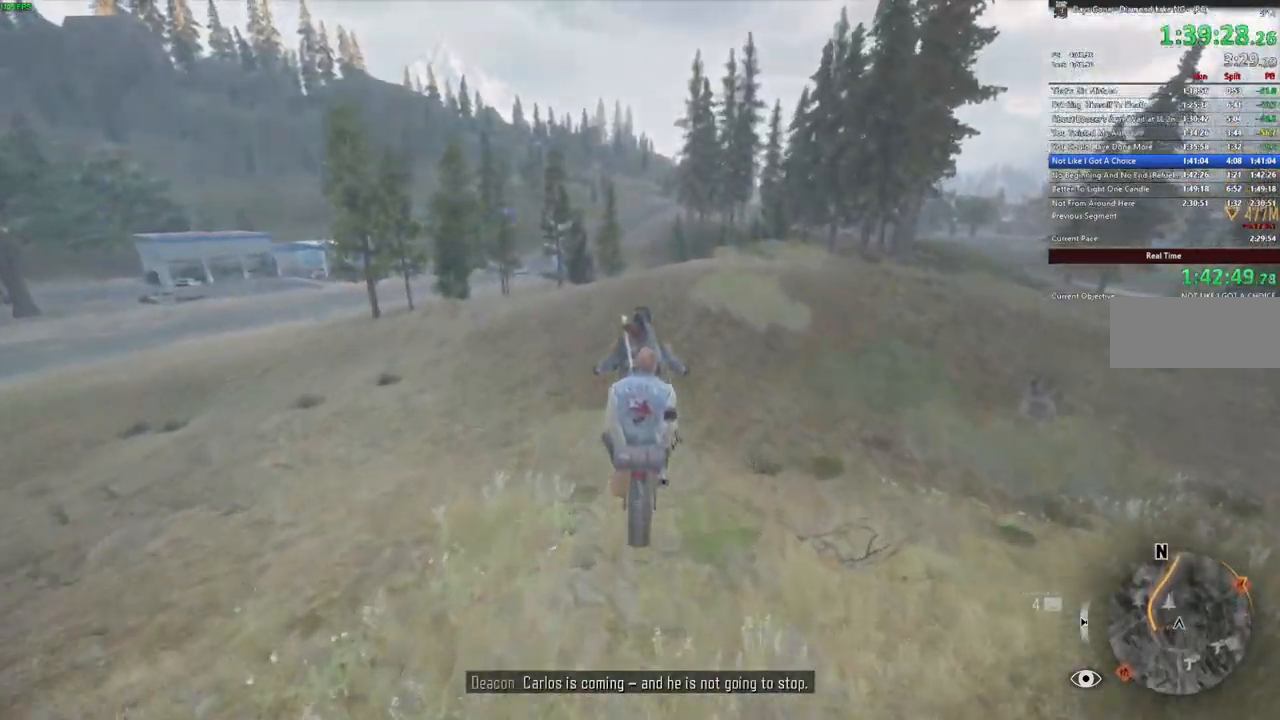
{"keys": ["w"], "mouse": [], "events": [[67, "d", "down"], [167, "d", "up"]]}
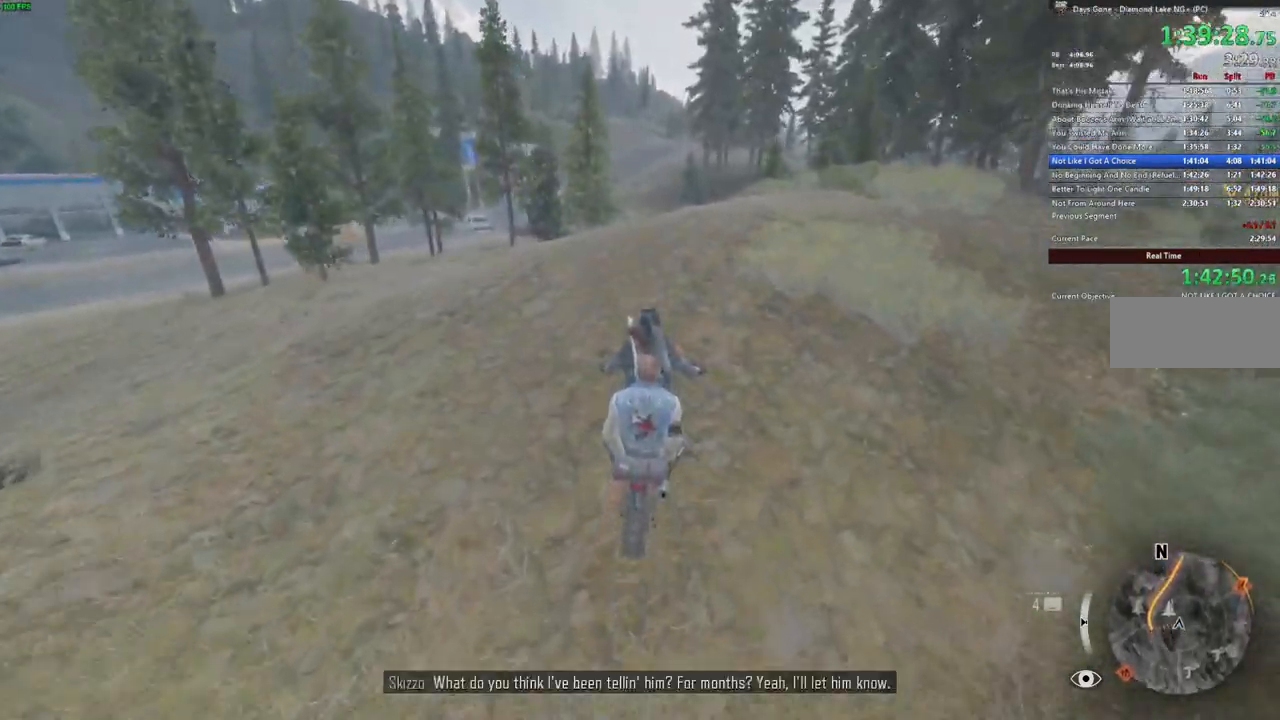
{"keys": ["w"], "mouse": [], "events": []}
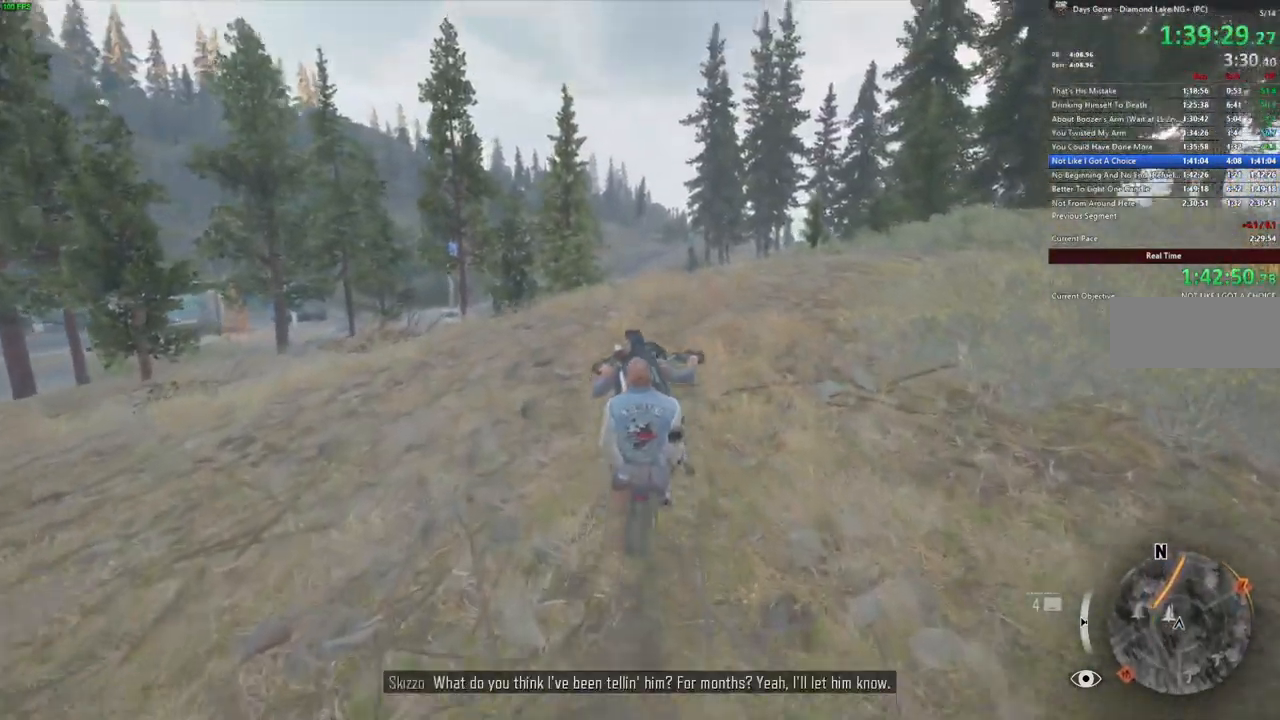
{"keys": ["alt_l", "w"], "mouse": [], "events": [[467, "alt_l", "down"]]}
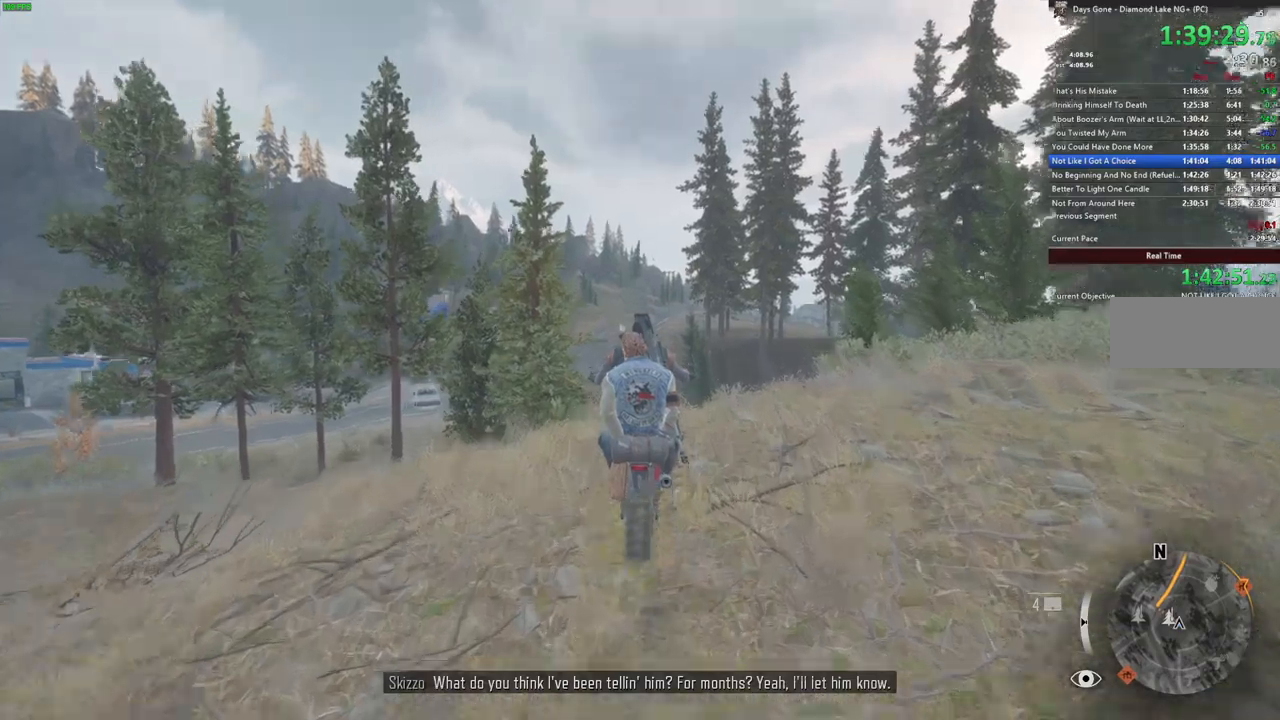
{"keys": ["w"], "mouse": [], "events": [[84, "alt_l", "up"]]}
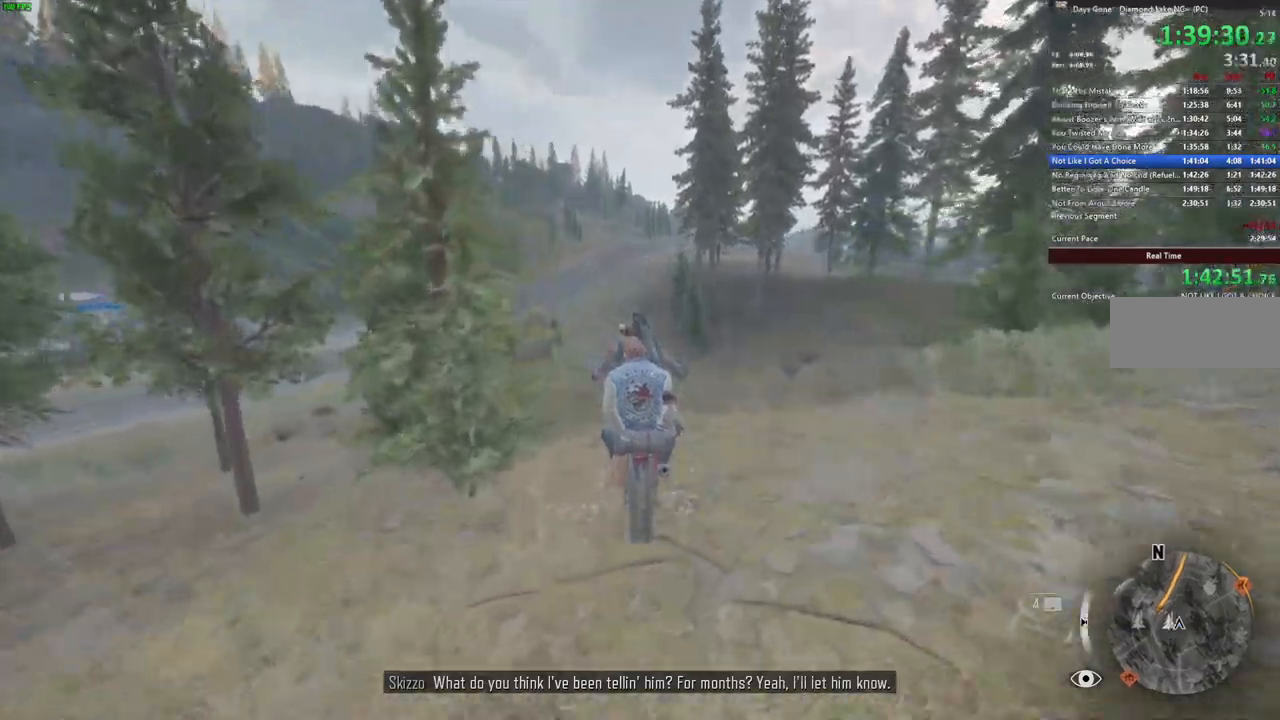
{"keys": ["w"], "mouse": [], "events": []}
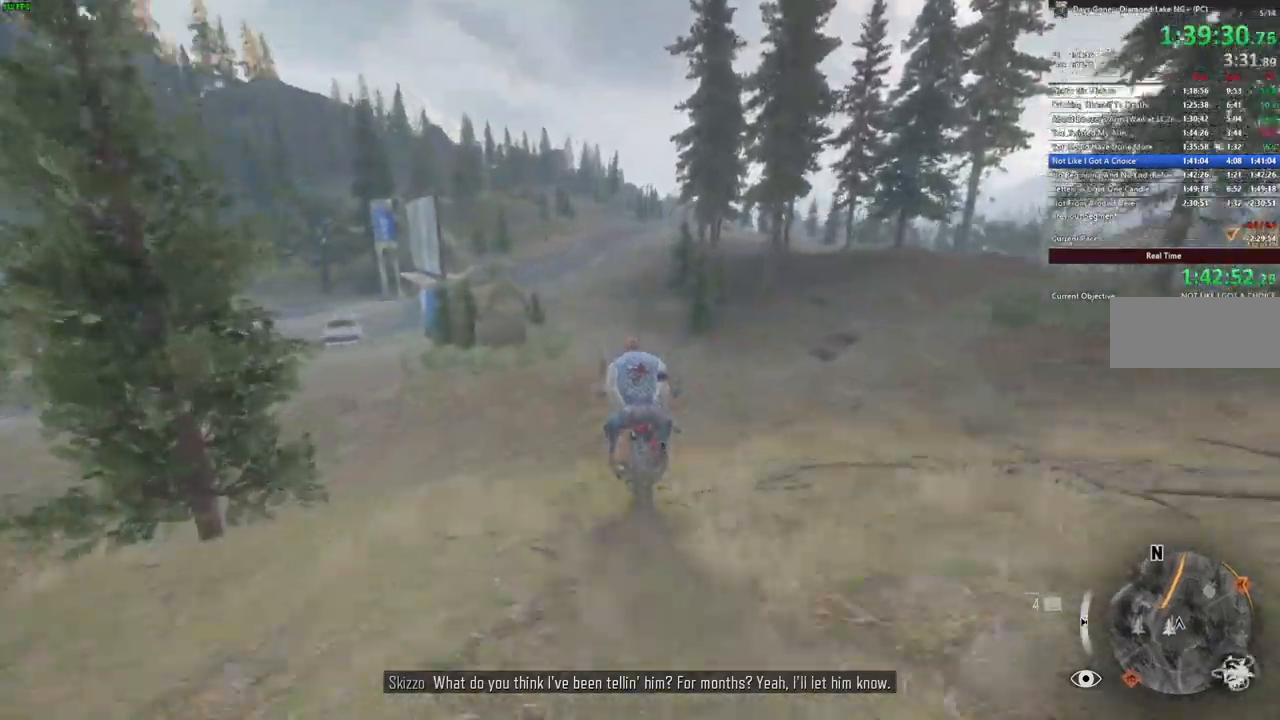
{"keys": ["w"], "mouse": [], "events": []}
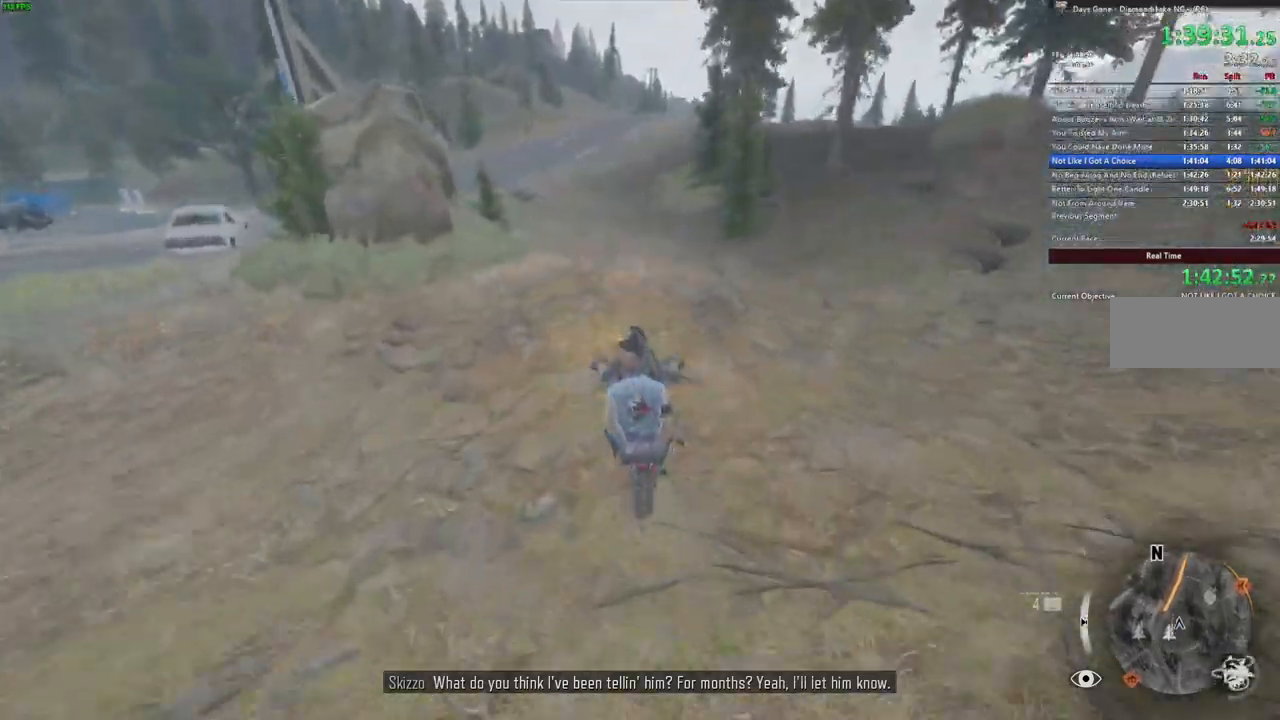
{"keys": ["w"], "mouse": [], "events": []}
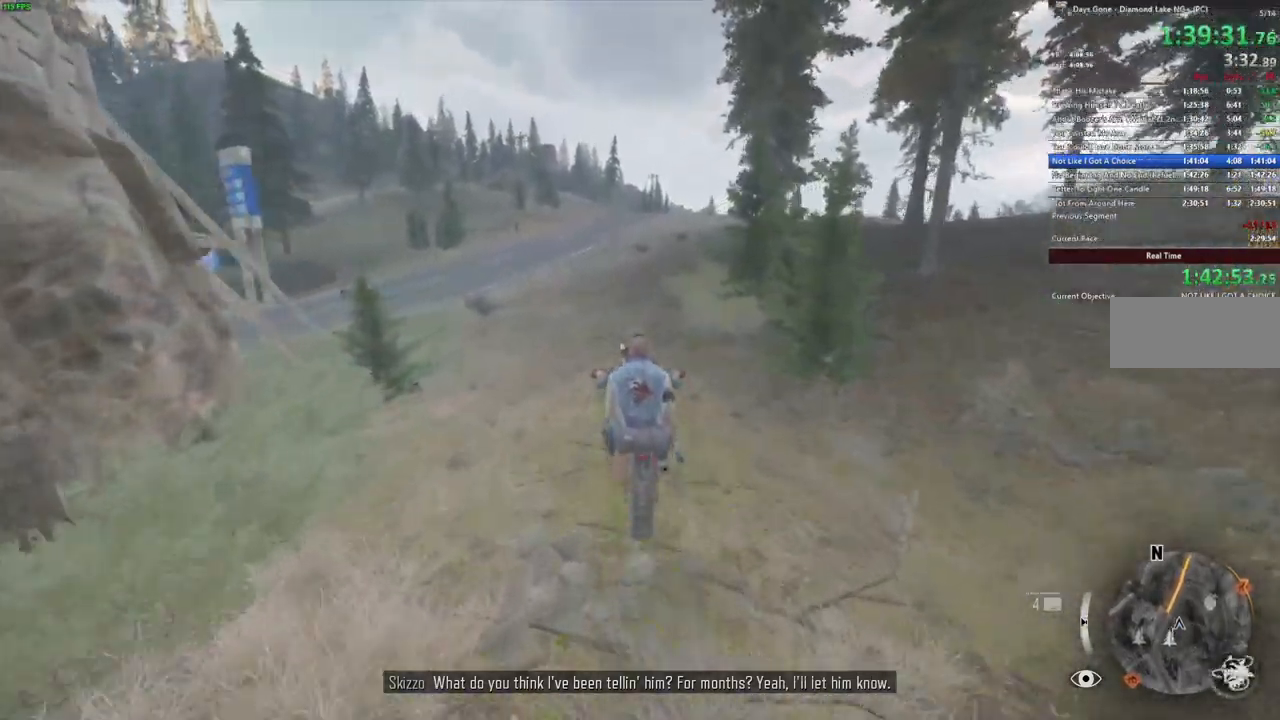
{"keys": ["w"], "mouse": [], "events": [[434, "d", "down"], [500, "d", "up"]]}
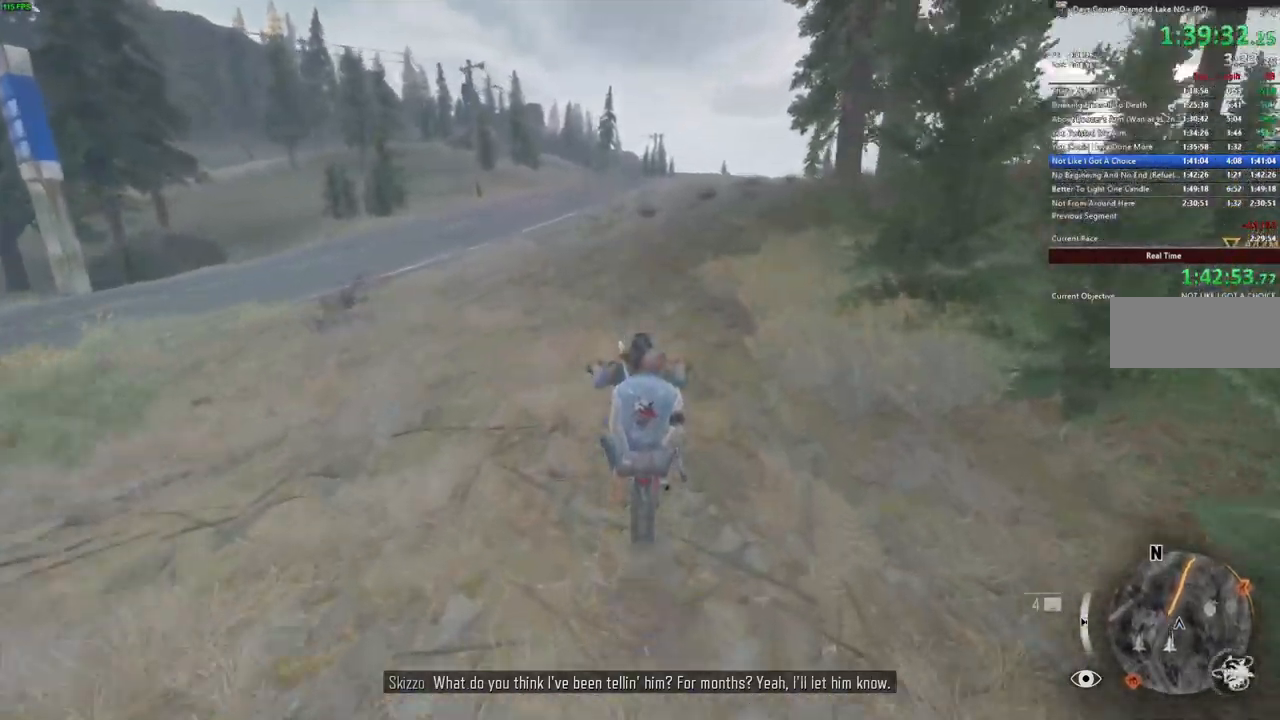
{"keys": ["d", "w"], "mouse": [], "events": [[500, "d", "down"]]}
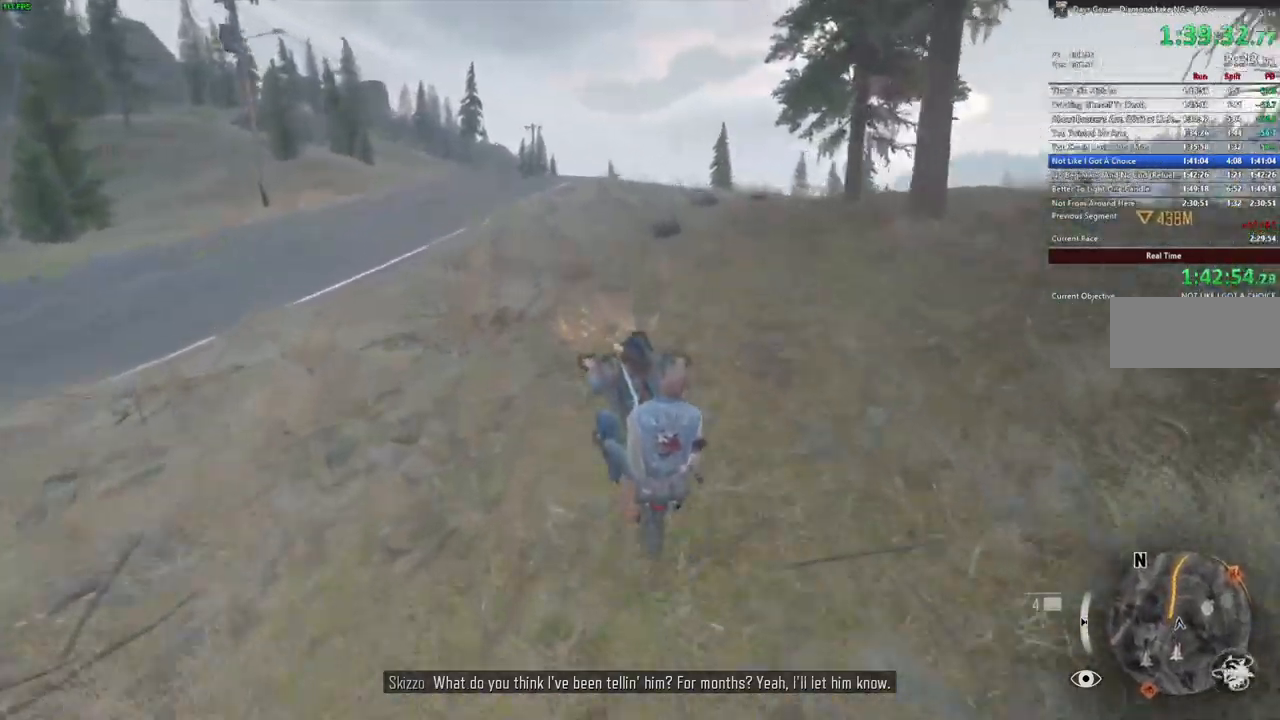
{"keys": ["w"], "mouse": [], "events": [[67, "d", "up"], [350, "d", "down"], [450, "d", "up"]]}
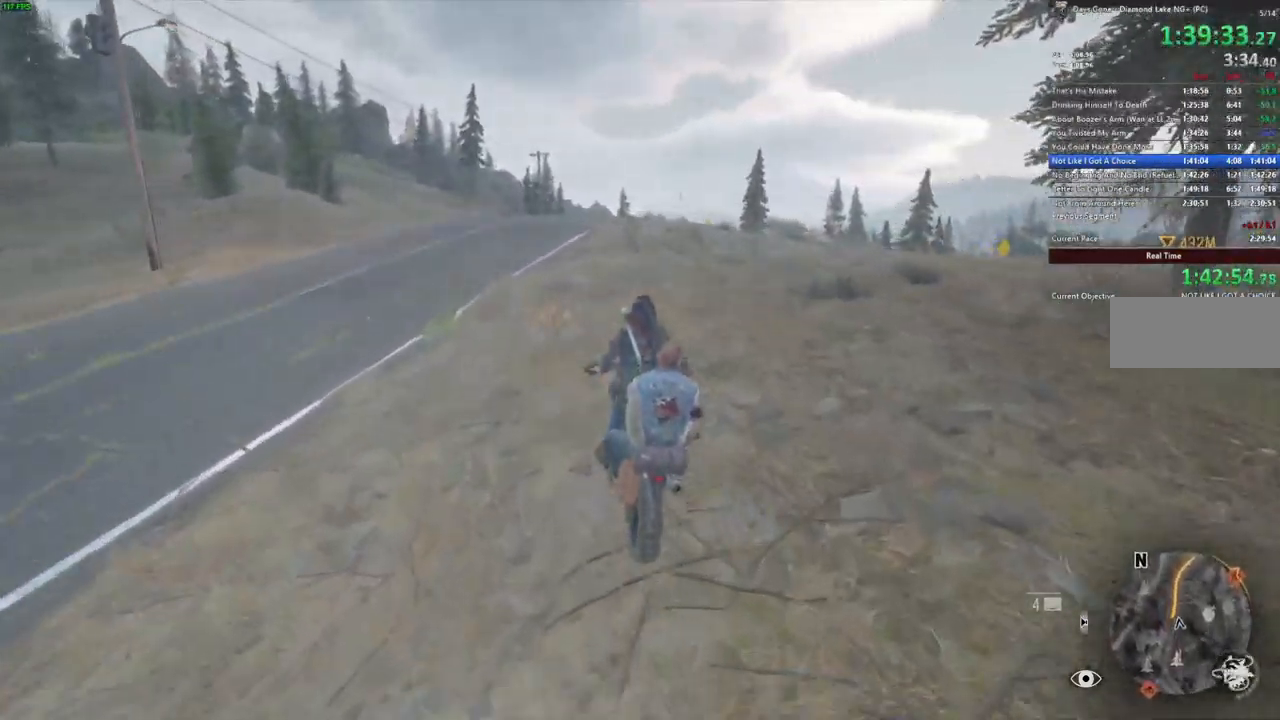
{"keys": ["w"], "mouse": [], "events": [[300, "alt_l", "down"], [417, "alt_l", "up"]]}
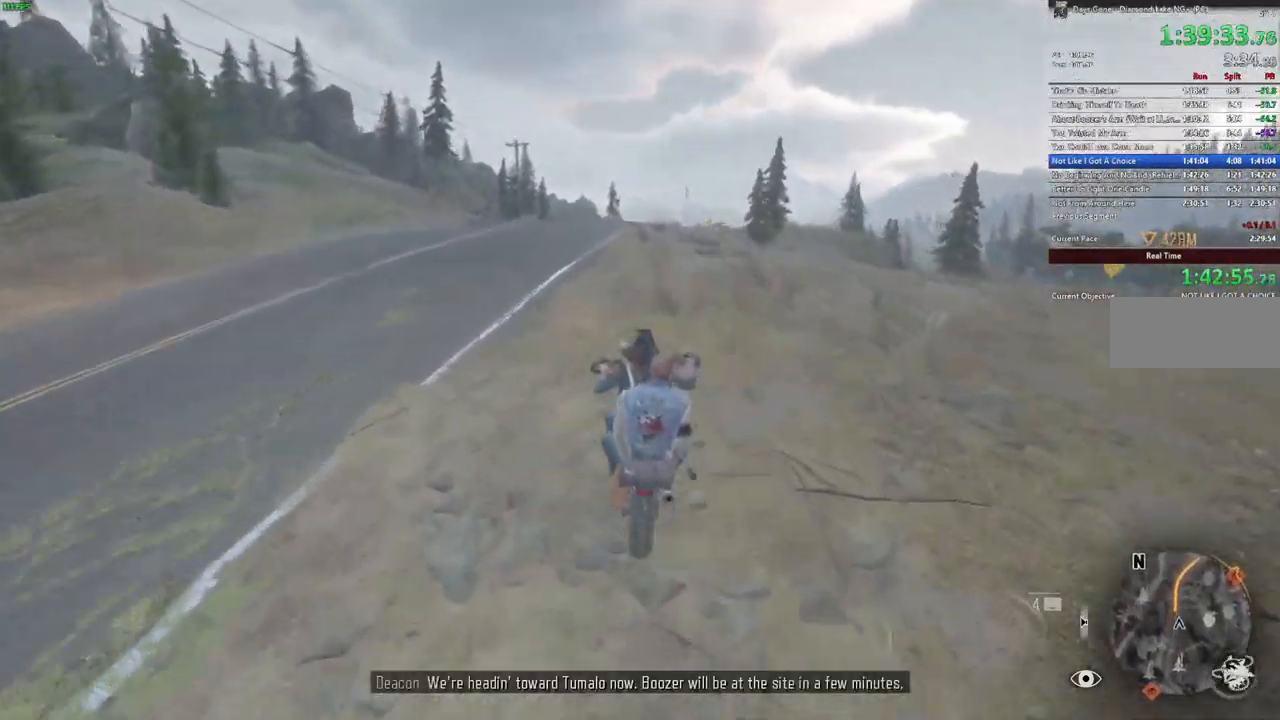
{"keys": ["w"], "mouse": [], "events": [[284, "d", "down"], [400, "d", "up"]]}
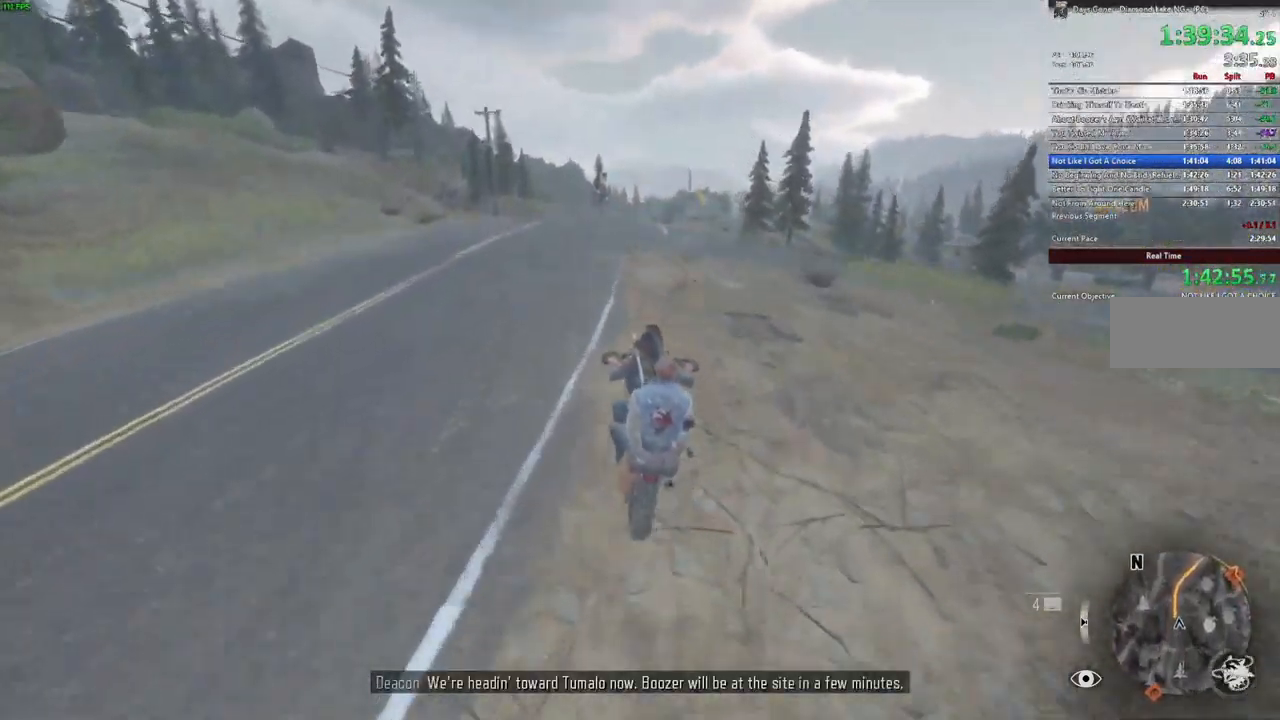
{"keys": ["a", "w"], "mouse": [], "events": [[434, "a", "down"]]}
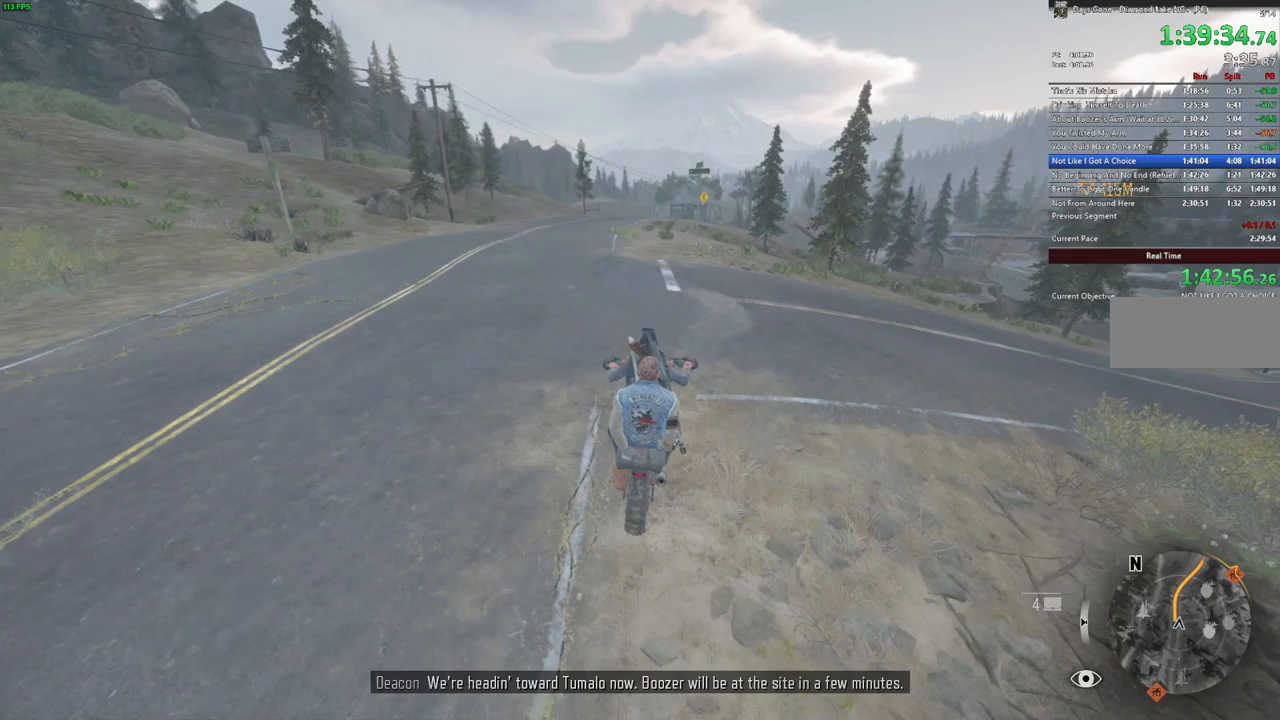
{"keys": ["w"], "mouse": [], "events": [[33, "a", "up"]]}
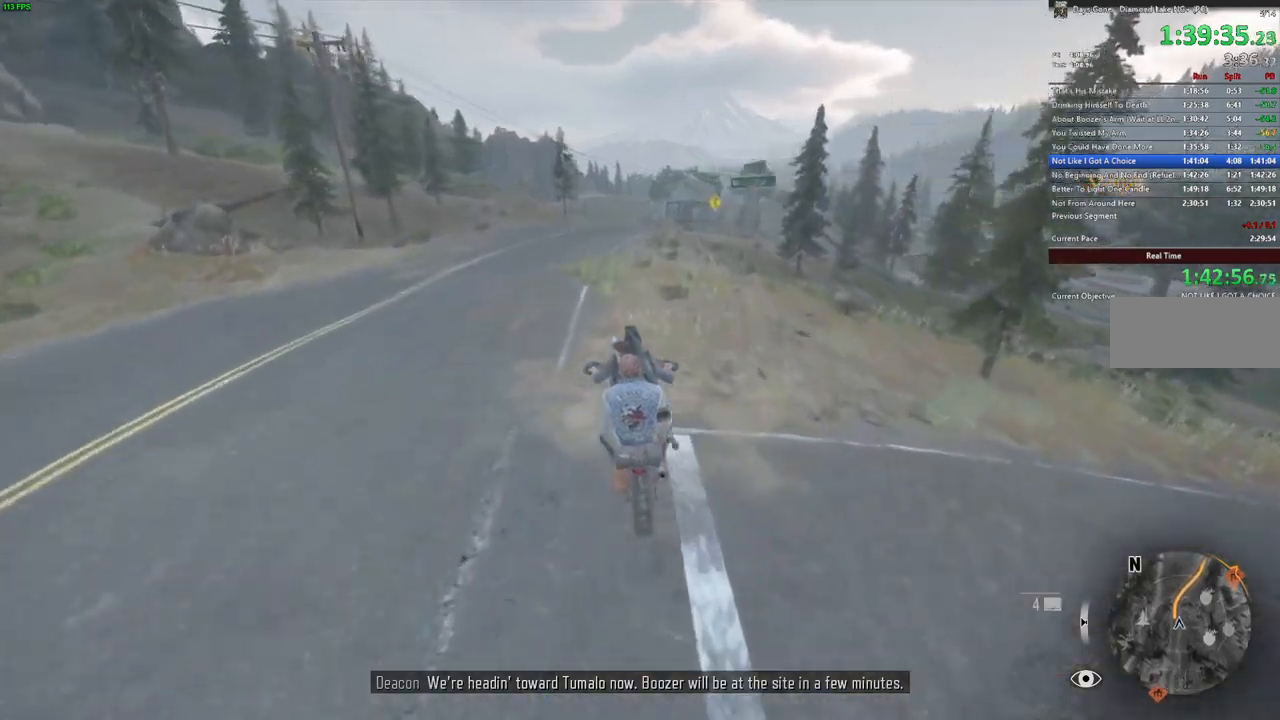
{"keys": ["w"], "mouse": []}
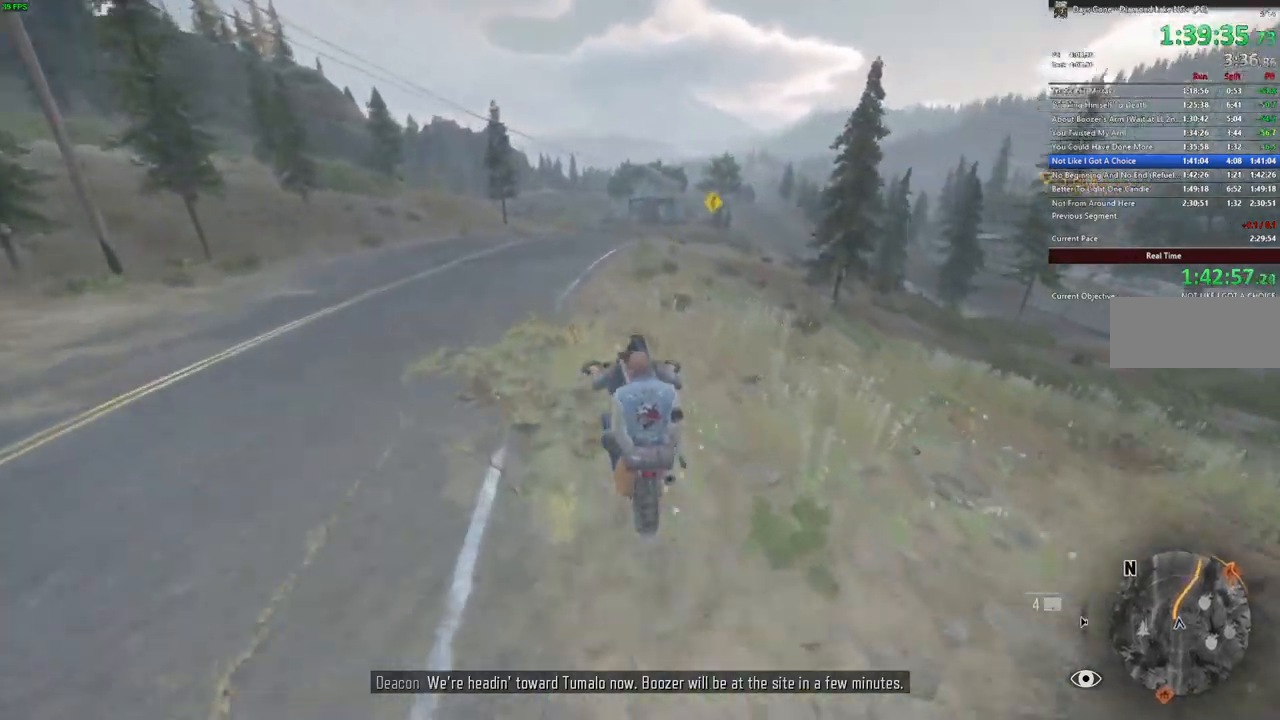
{"keys": ["d", "w"], "mouse": [], "events": [[167, "d", "down"], [267, "d", "up"], [450, "d", "down"]]}